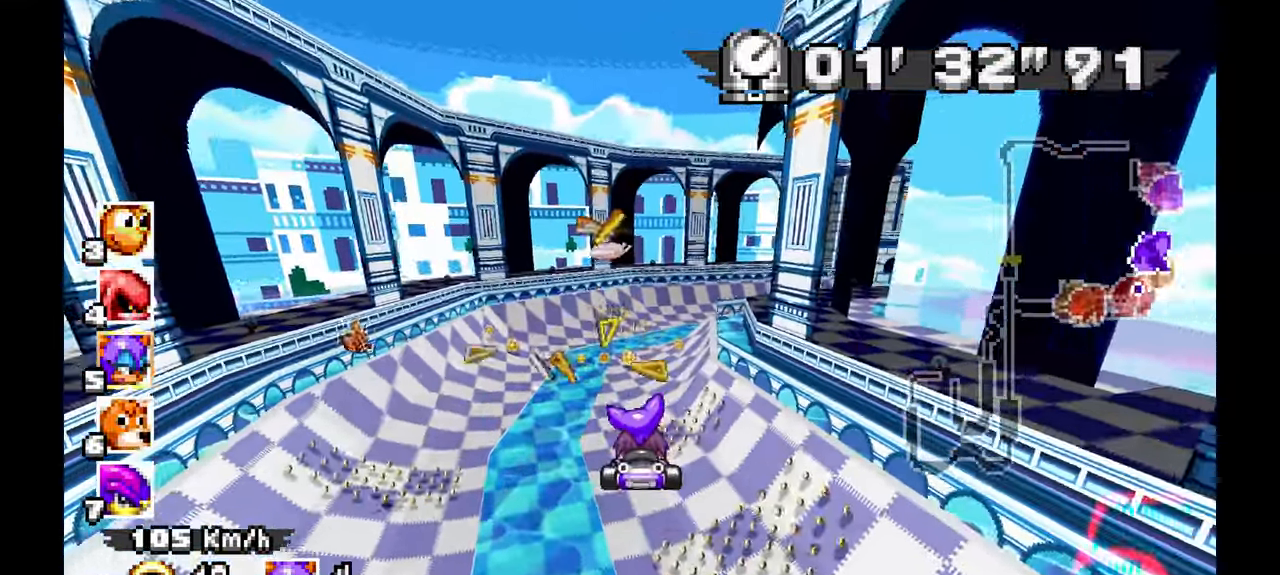
Gameplay with a controller (Xbox layout); each line is a JSON object with the inputs held at the frame after it (dt_ms = milliseconds from this image to that frame). "events" lists button and stick changes between this image and that frame as [ms after this image, input, new state], when the widget could be followed in between. Not read: C HOME L1 L2 L3 R1 R2 R3 START Y.
{"dt_ms": 500, "buttons": ["A"], "left_stick": "center", "events": [[383, "left_stick", "center"]]}
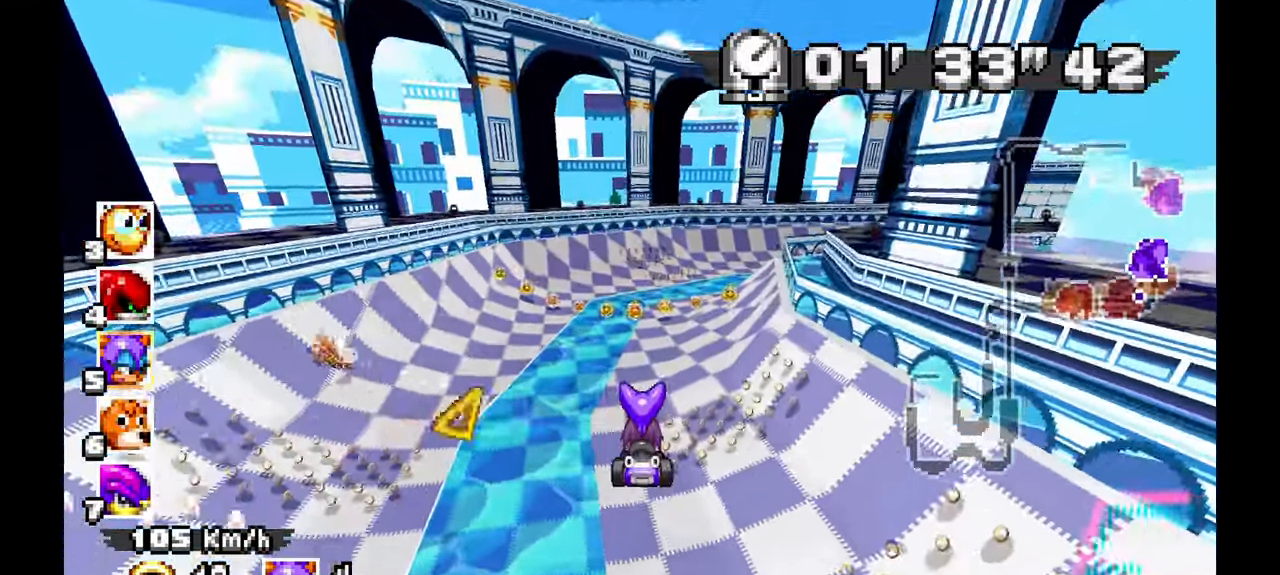
{"dt_ms": 500, "buttons": ["A"], "left_stick": "center"}
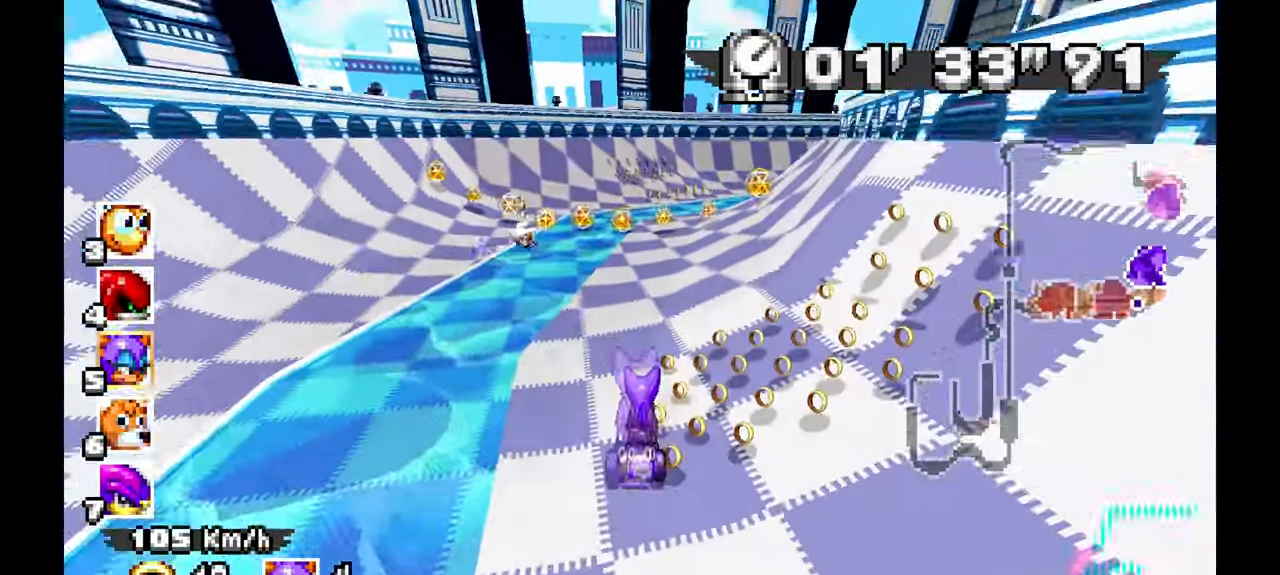
{"dt_ms": 500, "buttons": ["A"], "left_stick": "center", "events": [[133, "left_stick", "right"], [333, "left_stick", "center"]]}
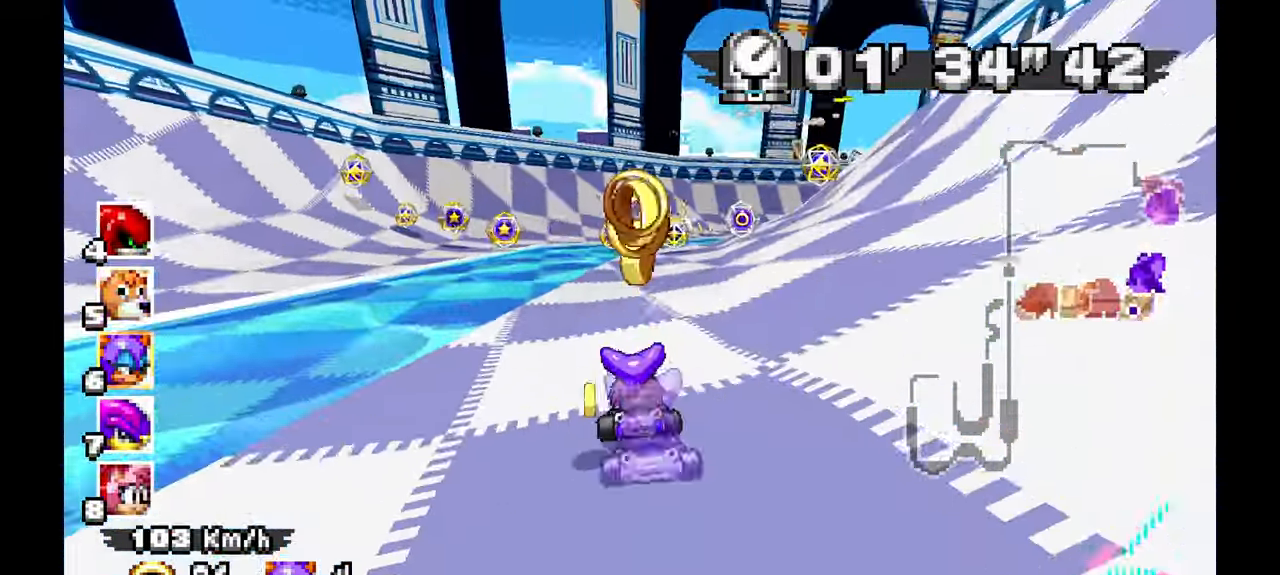
{"dt_ms": 500, "buttons": ["A"], "left_stick": "right"}
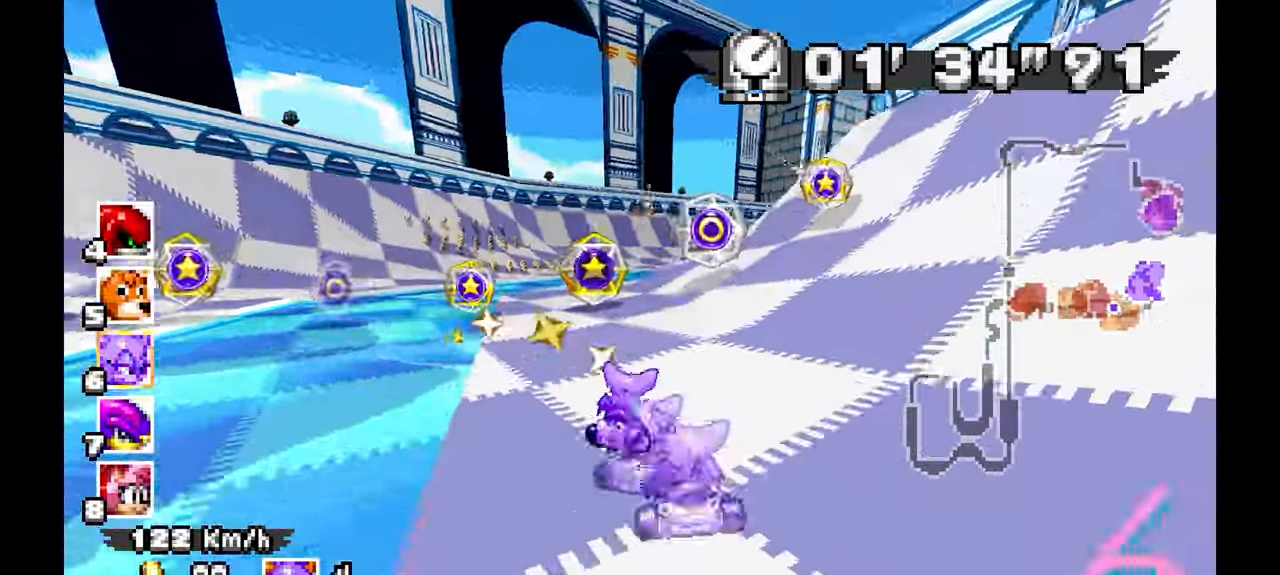
{"dt_ms": 1000, "buttons": ["A"], "left_stick": "up-left"}
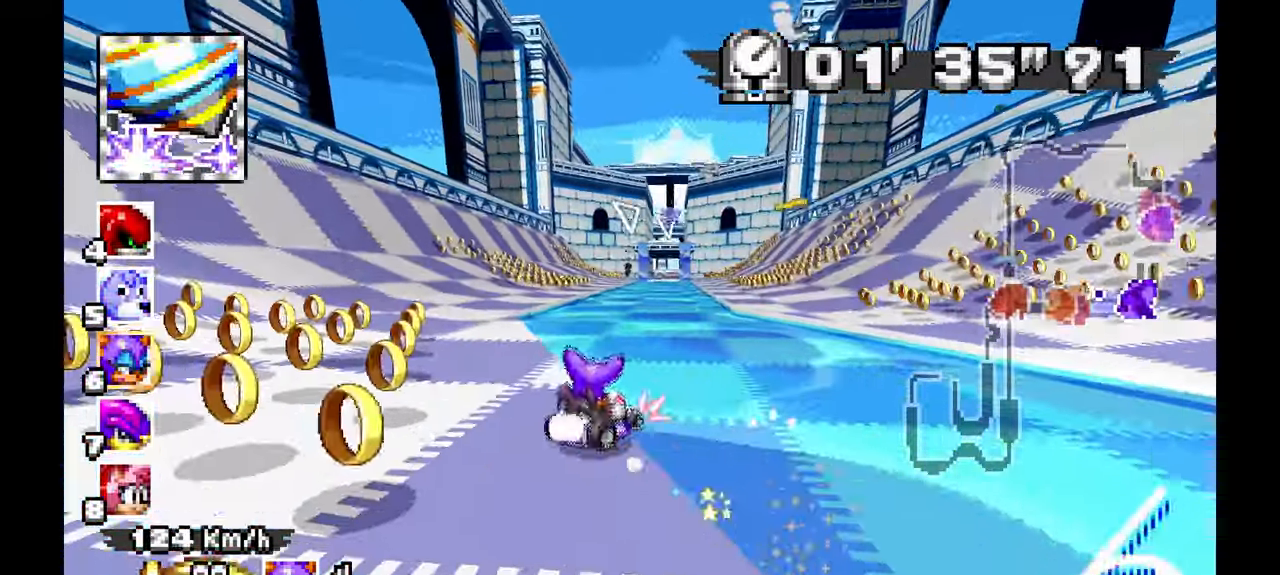
{"dt_ms": 500, "buttons": ["A"], "left_stick": "right", "events": [[17, "left_stick", "center"], [133, "left_stick", "up"], [233, "left_stick", "center"], [300, "left_stick", "up"], [383, "left_stick", "center"], [433, "left_stick", "right"]]}
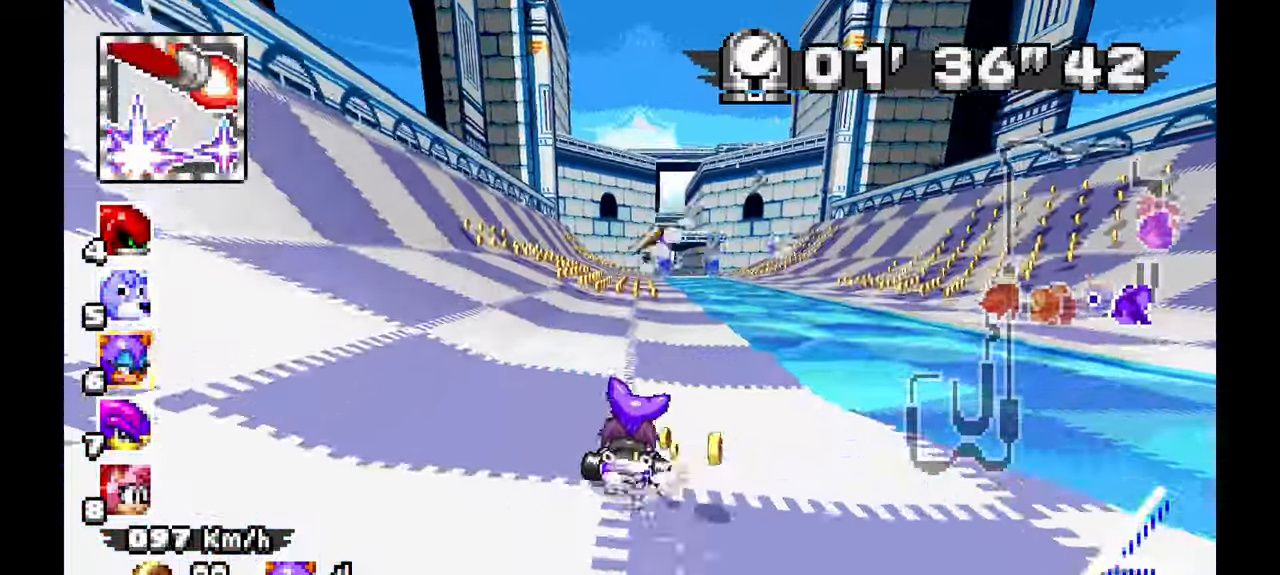
{"dt_ms": 500, "buttons": ["A"], "left_stick": "up-left", "events": [[67, "left_stick", "center"], [400, "left_stick", "up-left"]]}
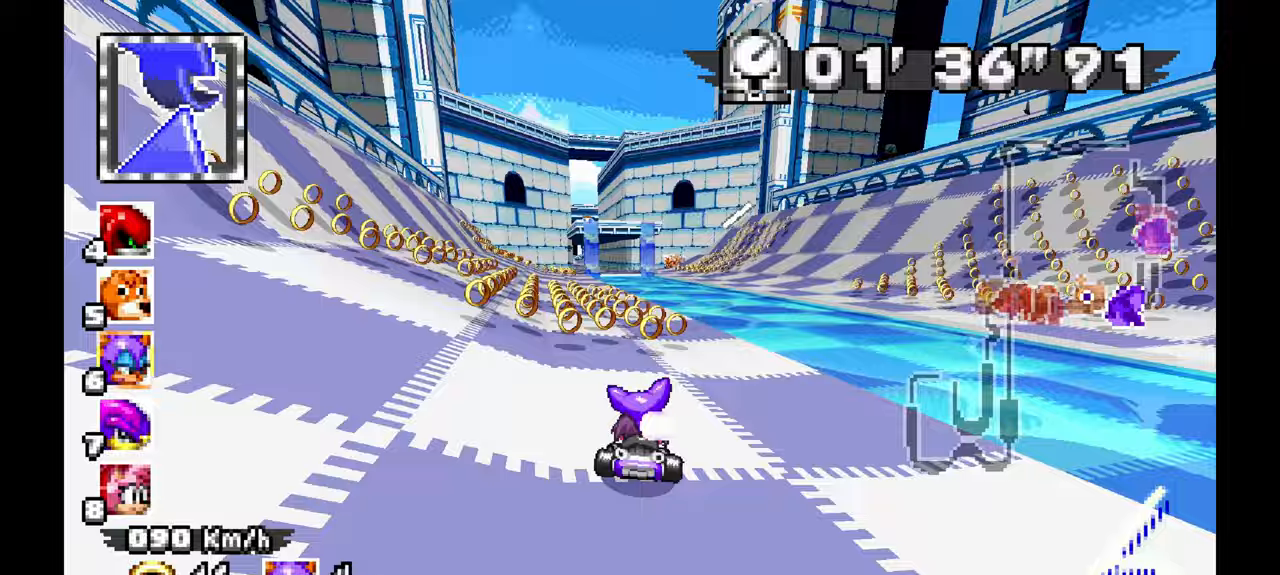
{"dt_ms": 500, "buttons": ["A"], "left_stick": "up-left", "events": [[67, "left_stick", "center"], [433, "left_stick", "up-left"]]}
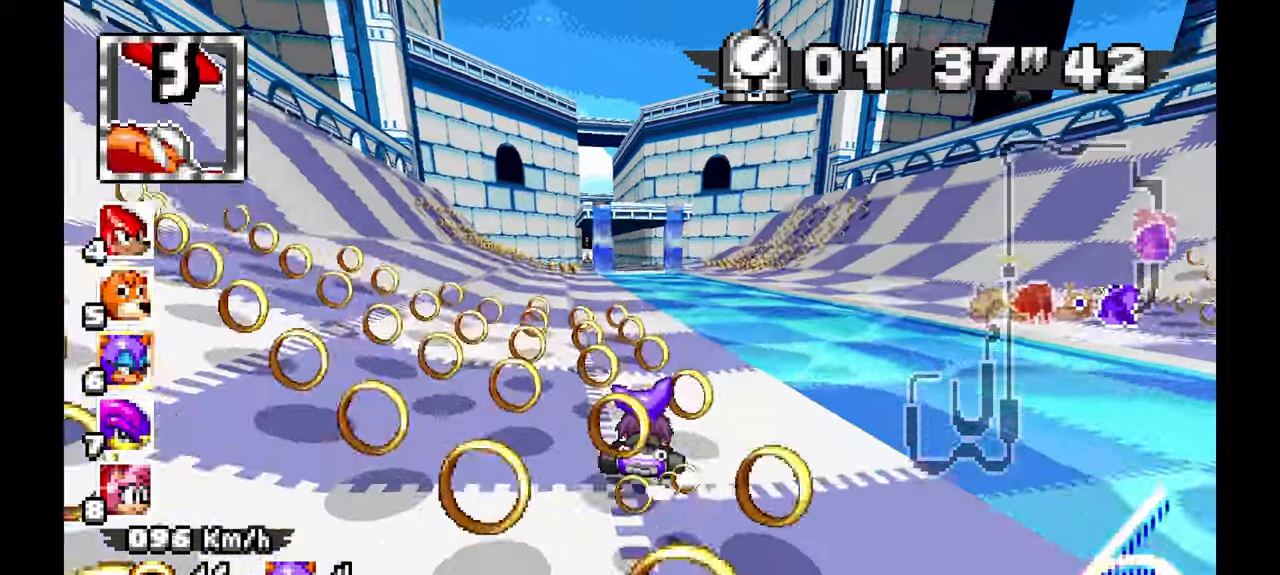
{"dt_ms": 500, "buttons": ["A"], "left_stick": "center", "events": [[50, "left_stick", "center"]]}
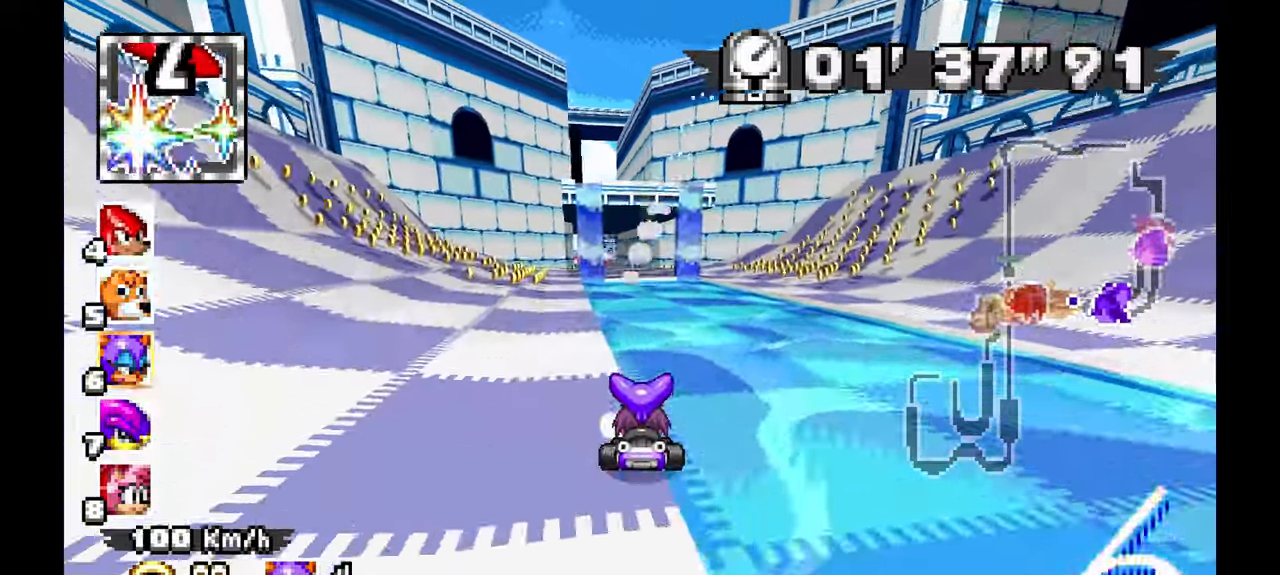
{"dt_ms": 500, "buttons": ["A"], "left_stick": "center", "events": []}
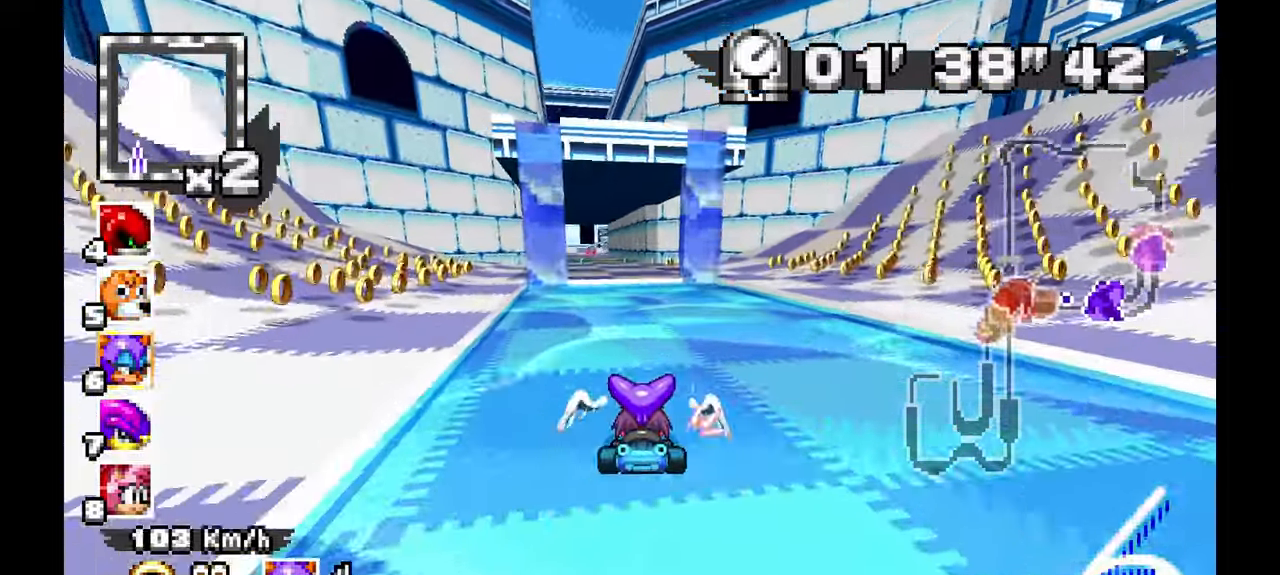
{"dt_ms": 500, "buttons": ["A"], "left_stick": "center", "events": [[167, "left_stick", "up-left"], [317, "left_stick", "center"]]}
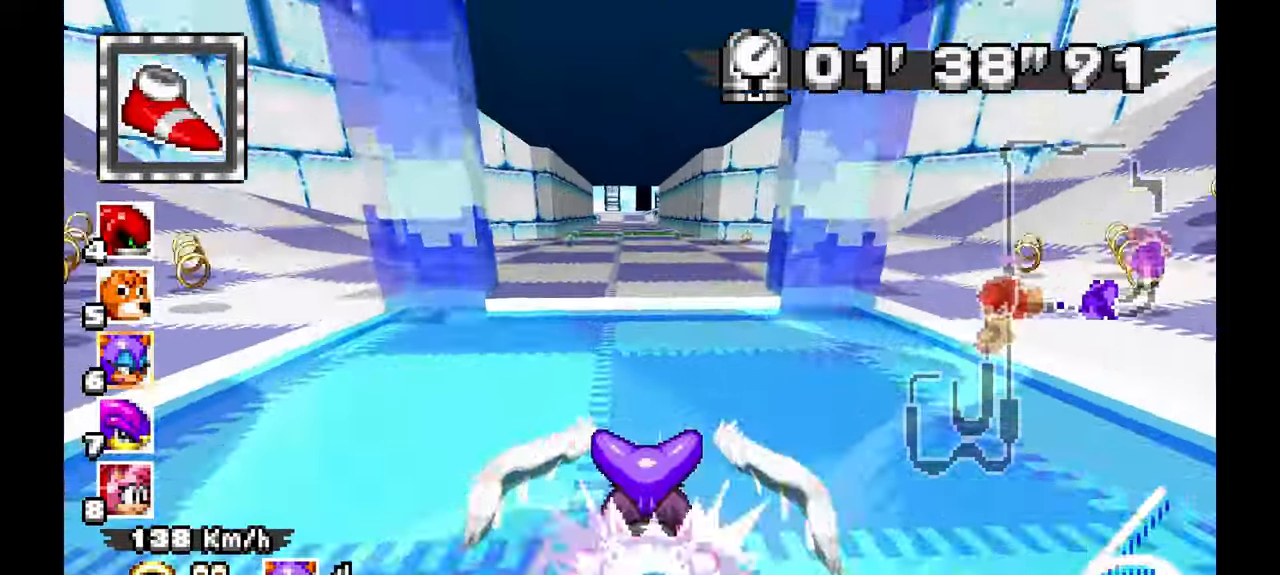
{"dt_ms": 500, "buttons": ["A"], "left_stick": "up", "events": [[500, "left_stick", "up"]]}
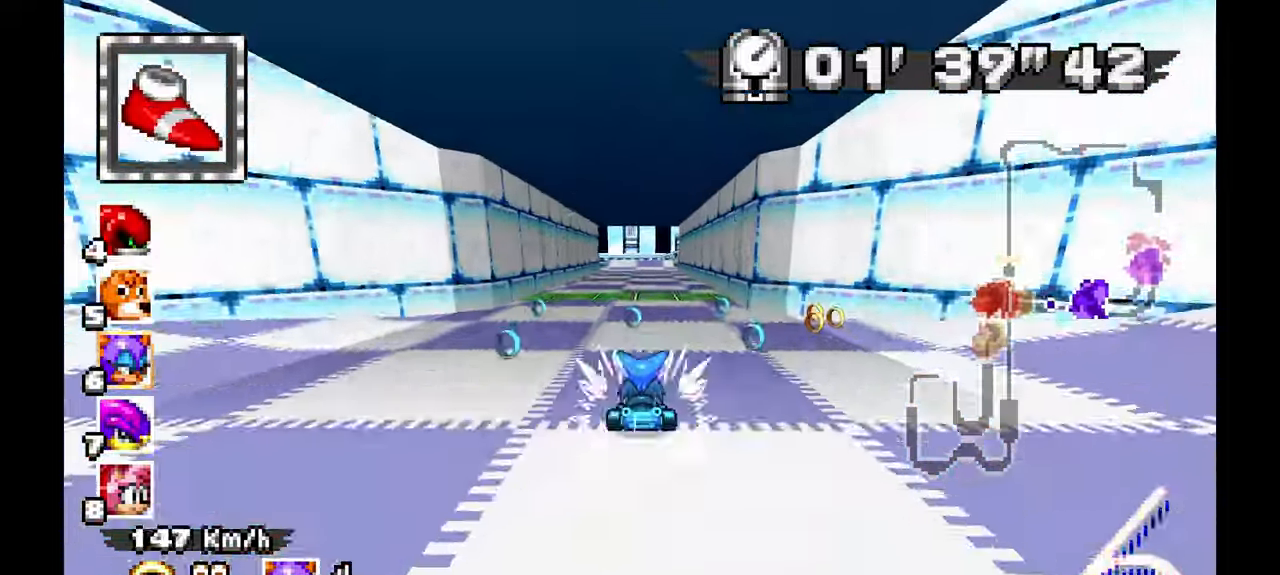
{"dt_ms": 500, "buttons": ["A"], "left_stick": "center", "events": [[50, "left_stick", "center"]]}
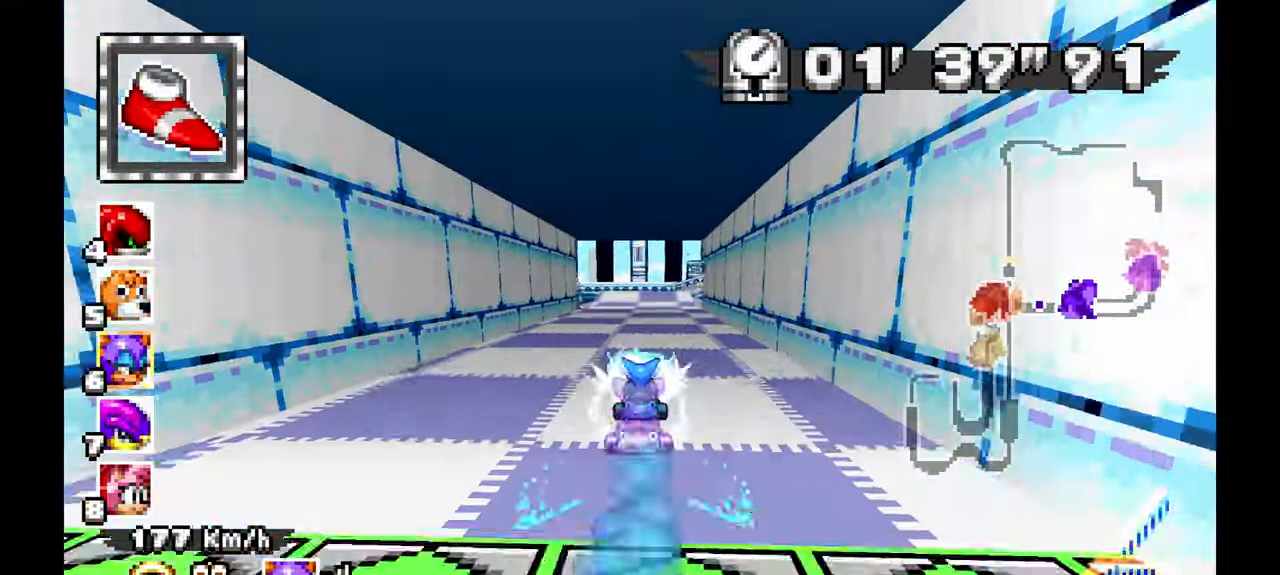
{"dt_ms": 500, "buttons": ["A"], "left_stick": "up", "events": [[467, "left_stick", "up"]]}
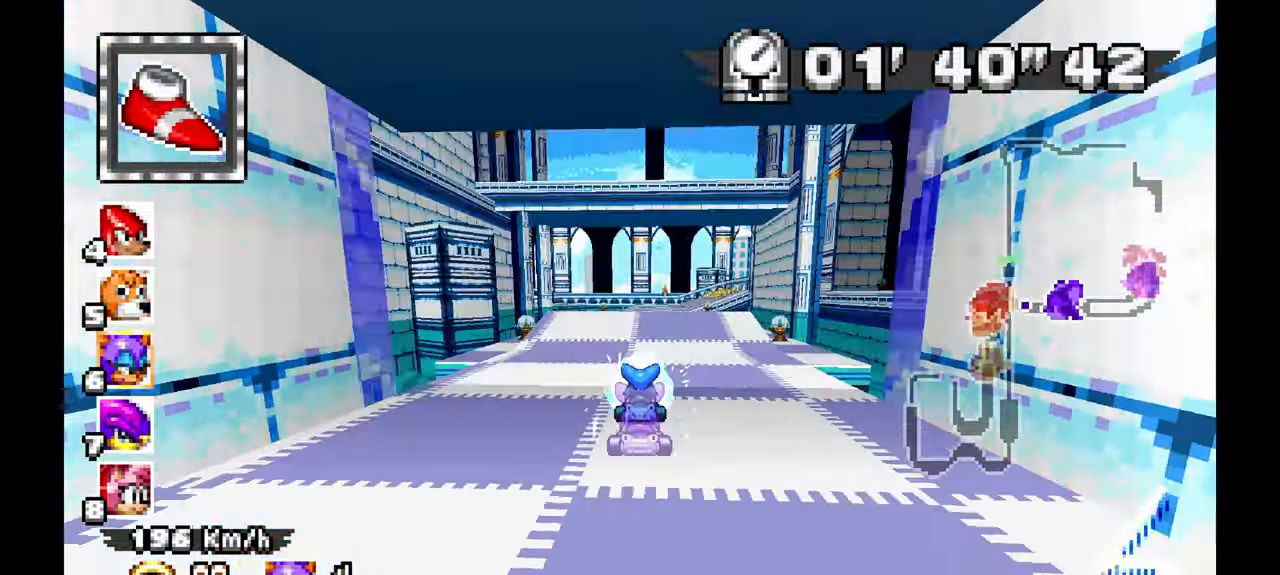
{"dt_ms": 500, "buttons": ["A"], "left_stick": "center", "events": [[400, "left_stick", "center"]]}
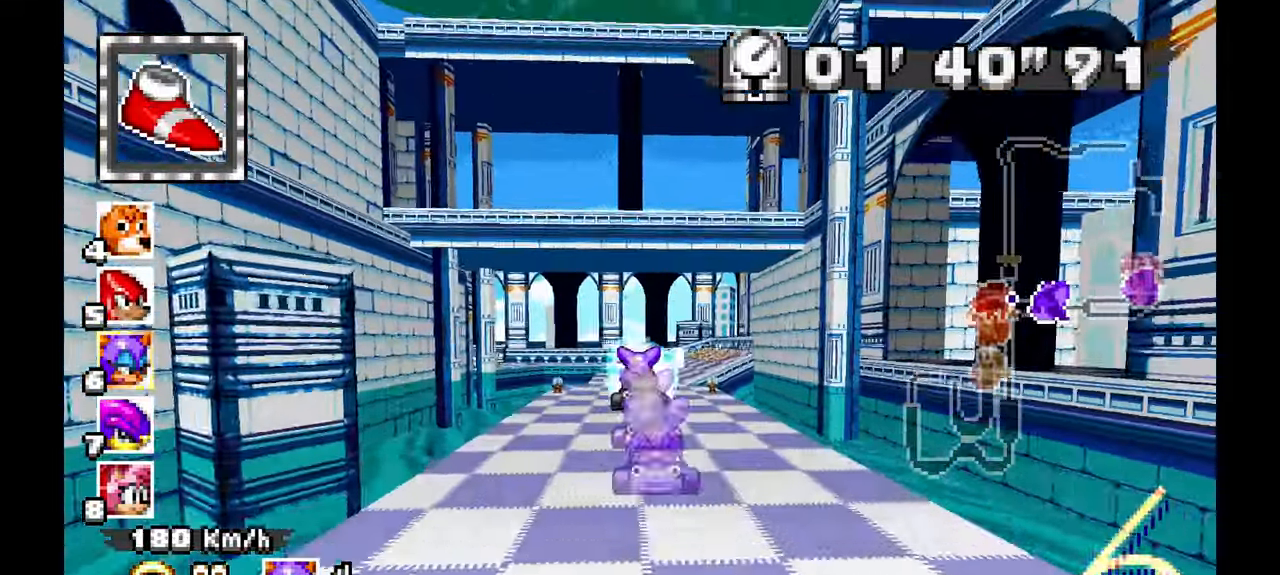
{"dt_ms": 1000, "buttons": ["A"], "left_stick": "right", "events": [[500, "left_stick", "right"]]}
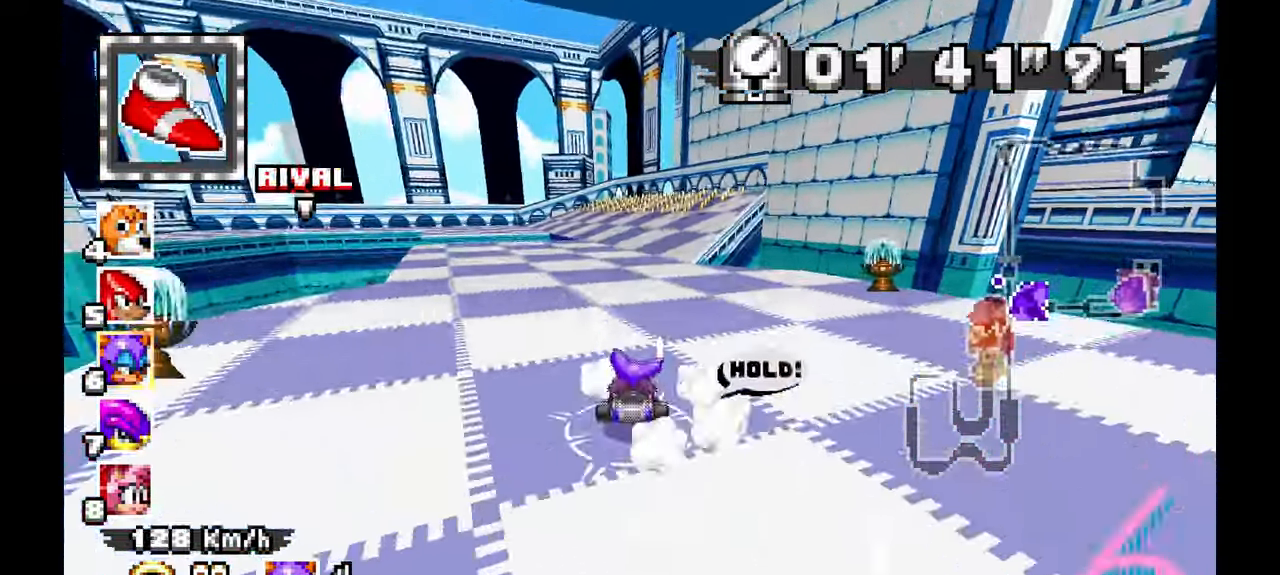
{"dt_ms": 1000, "buttons": ["A"], "left_stick": "left"}
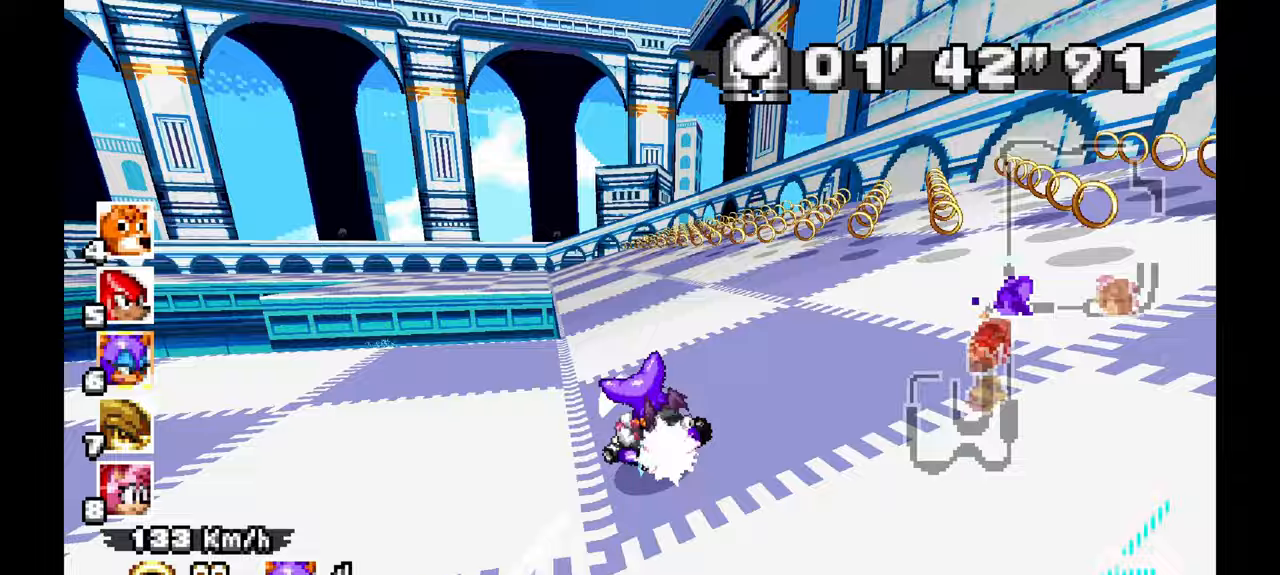
{"dt_ms": 500, "buttons": ["A"], "left_stick": "left", "events": [[33, "left_stick", "down-left"], [300, "left_stick", "left"]]}
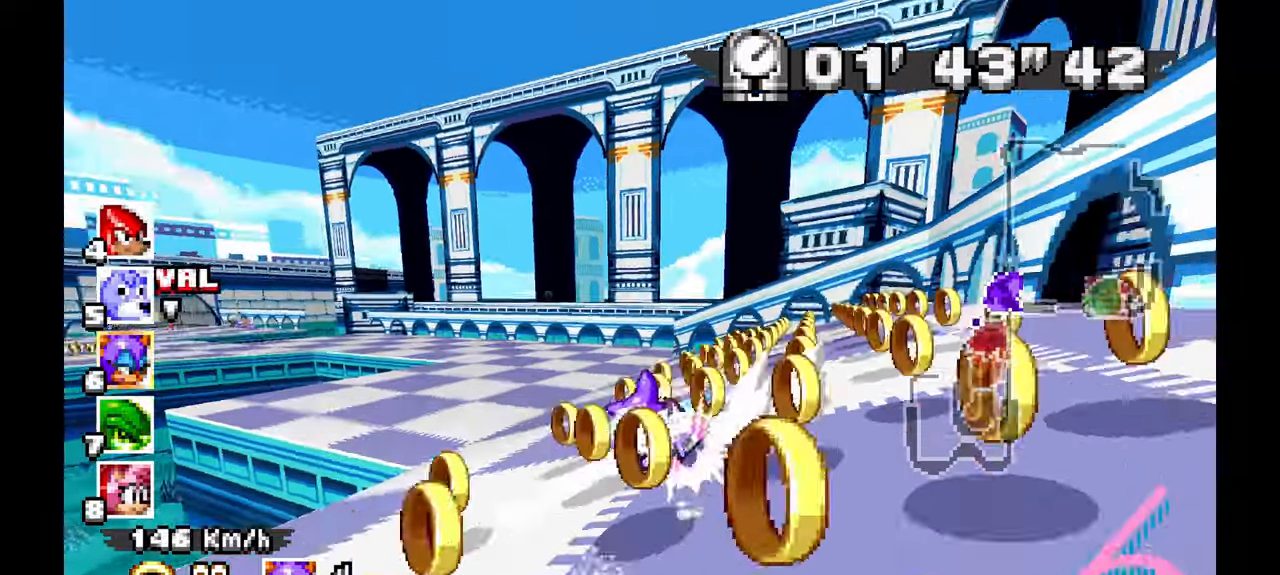
{"dt_ms": 500, "buttons": ["A"], "left_stick": "center", "events": [[333, "left_stick", "right"], [450, "left_stick", "center"]]}
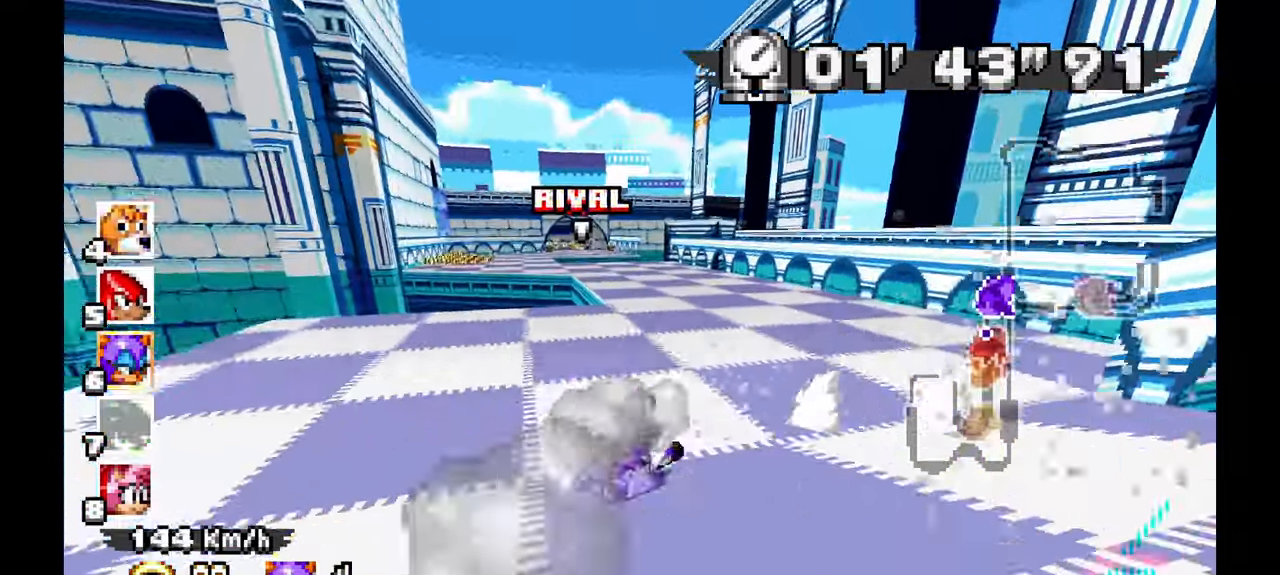
{"dt_ms": 500, "buttons": ["A"], "left_stick": "left", "events": [[17, "left_stick", "left"]]}
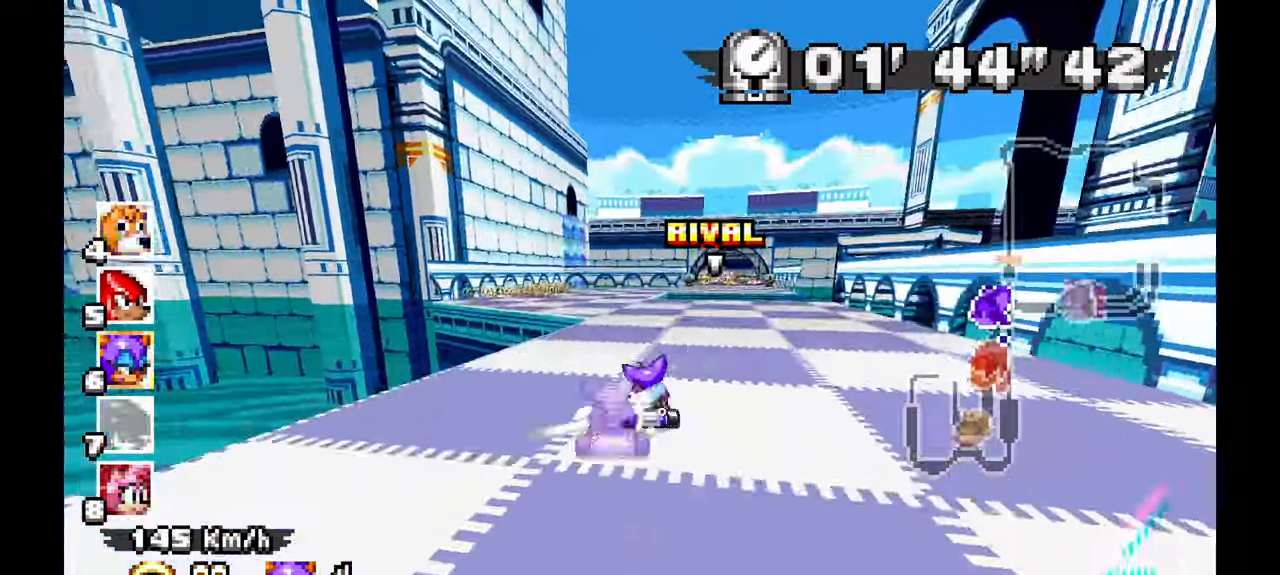
{"dt_ms": 500, "buttons": [], "left_stick": "right", "events": [[167, "left_stick", "right"], [450, "A", "up"]]}
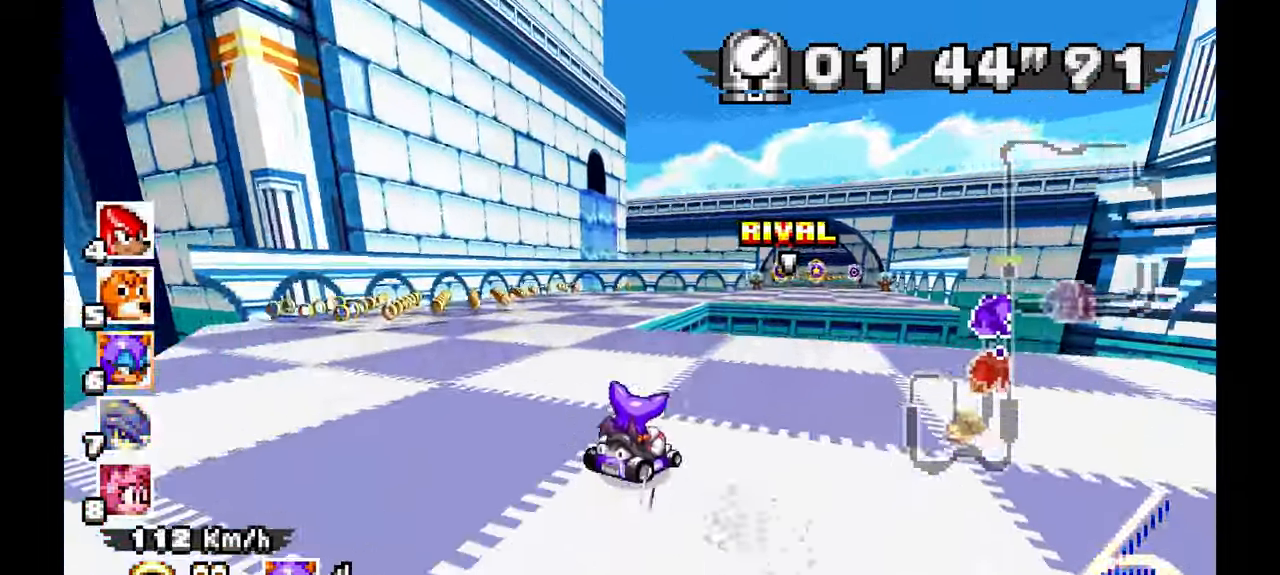
{"dt_ms": 500, "buttons": ["A"], "left_stick": "left"}
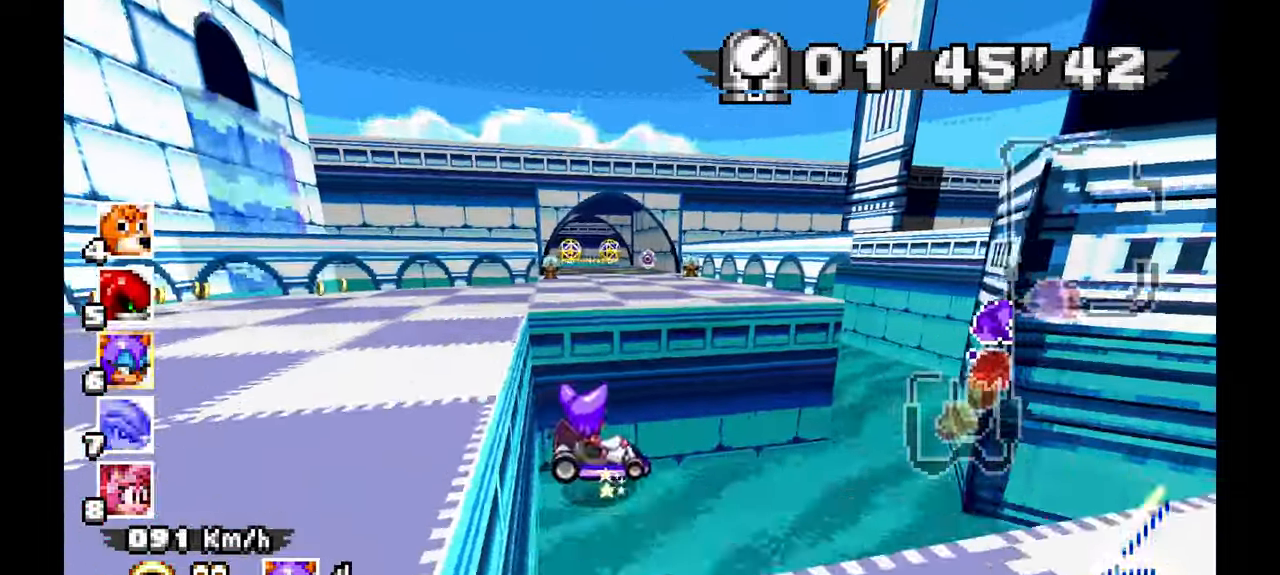
{"dt_ms": 500, "buttons": ["A"], "left_stick": "center", "events": [[133, "left_stick", "center"], [200, "left_stick", "right"], [450, "left_stick", "center"]]}
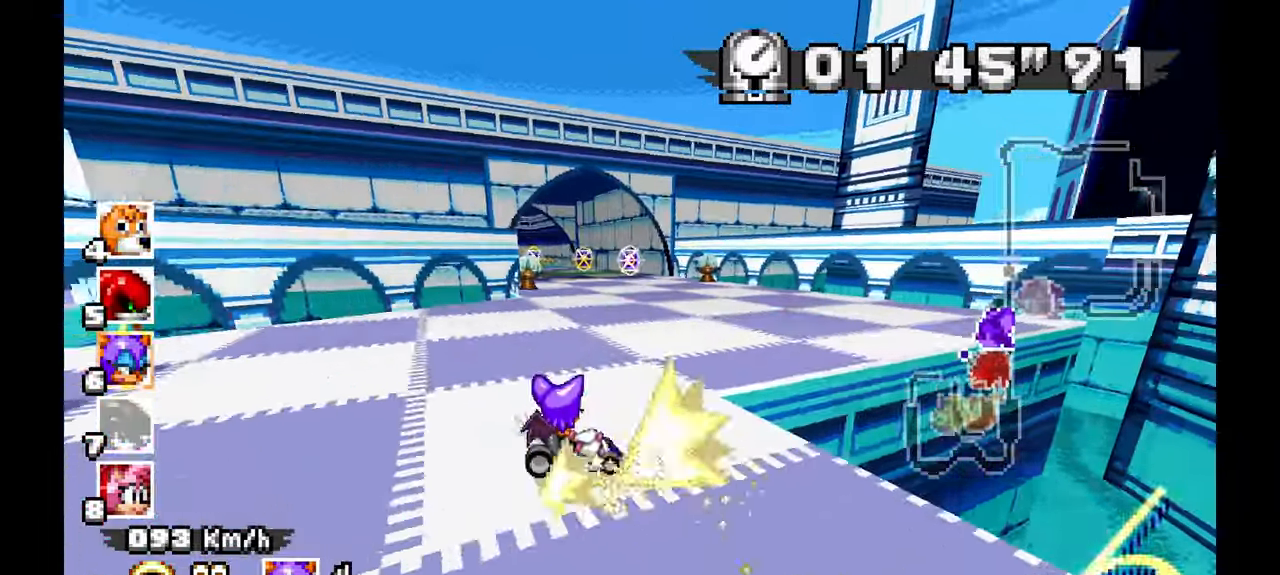
{"dt_ms": 500, "buttons": ["A"], "left_stick": "left", "events": [[100, "left_stick", "right"], [317, "left_stick", "center"], [467, "left_stick", "left"]]}
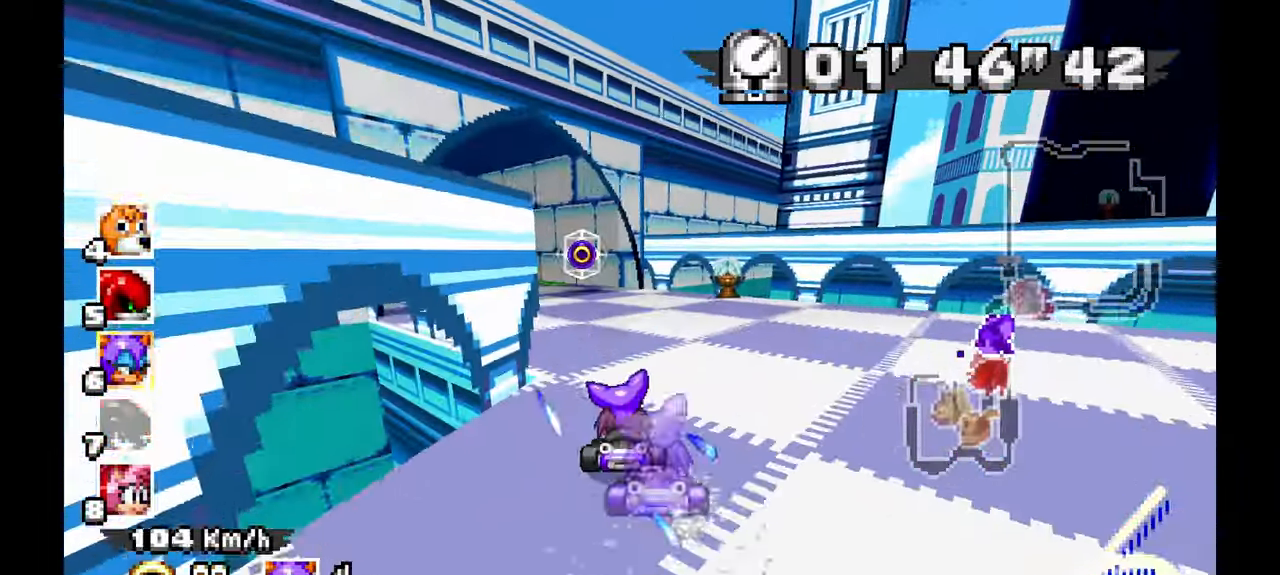
{"dt_ms": 500, "buttons": ["A"], "left_stick": "left", "events": []}
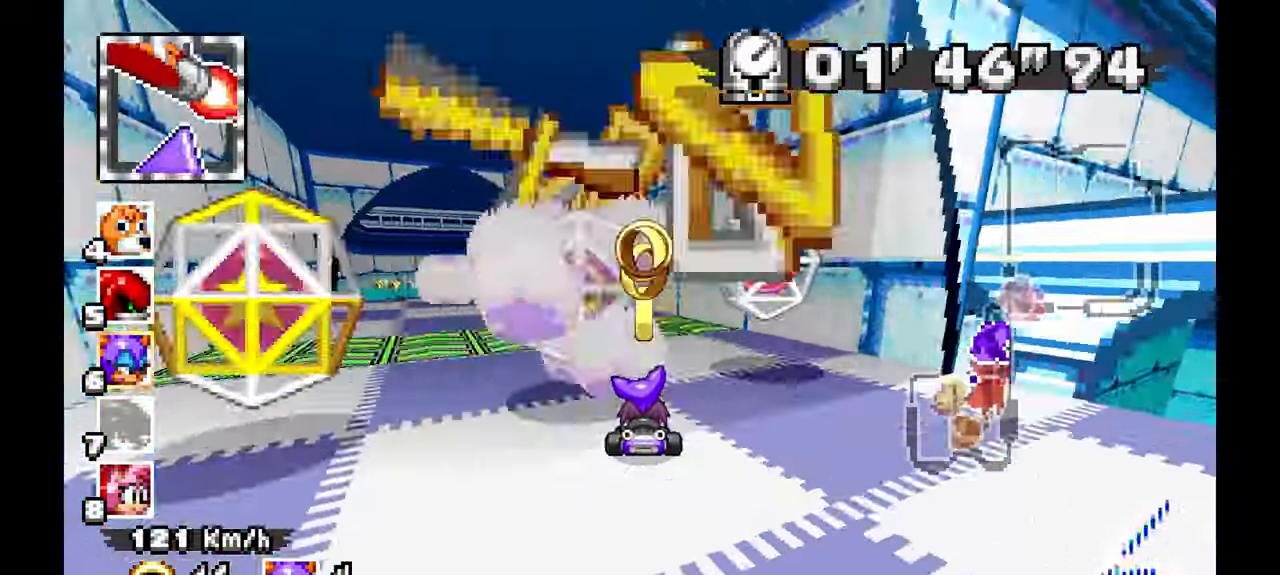
{"dt_ms": 500, "buttons": ["A"], "left_stick": "center", "events": [[350, "left_stick", "center"]]}
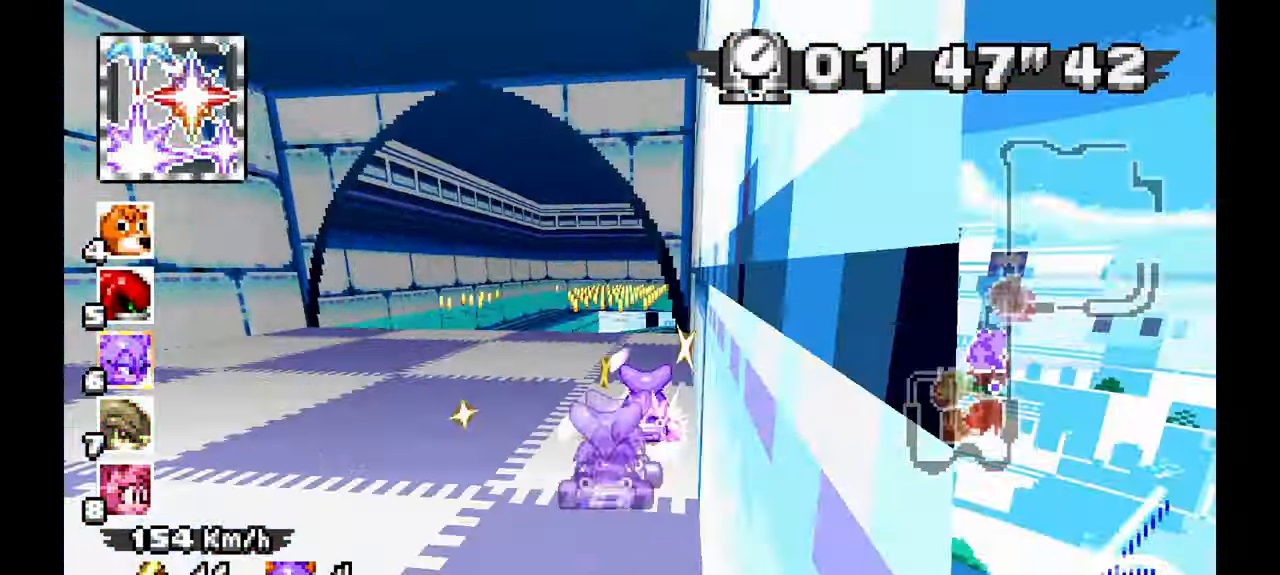
{"dt_ms": 500, "buttons": ["A"], "left_stick": "right", "events": [[250, "left_stick", "right"]]}
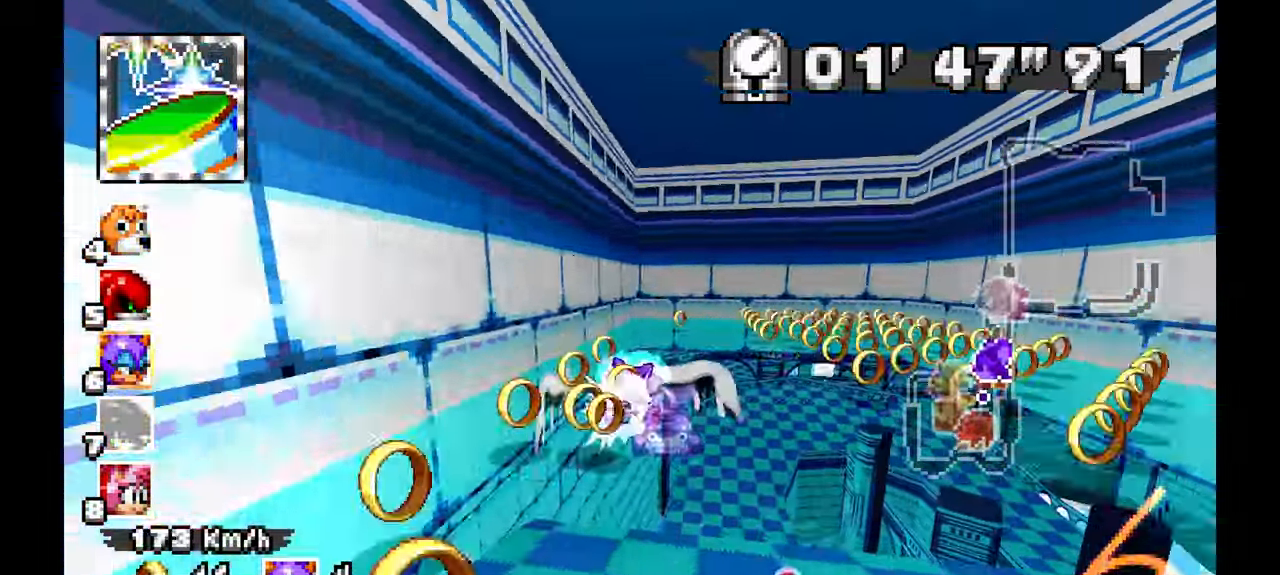
{"dt_ms": 500, "buttons": ["A"], "left_stick": "center", "events": [[33, "left_stick", "center"], [267, "left_stick", "left"], [467, "left_stick", "center"]]}
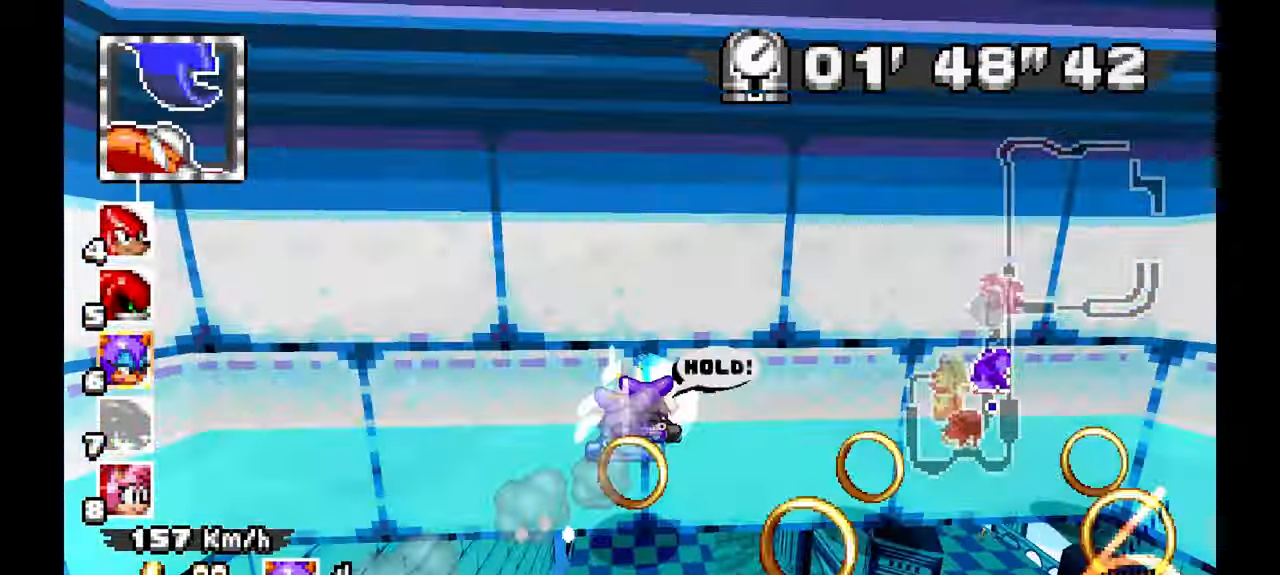
{"dt_ms": 500, "buttons": ["A"], "left_stick": "up-left", "events": [[433, "left_stick", "up-left"]]}